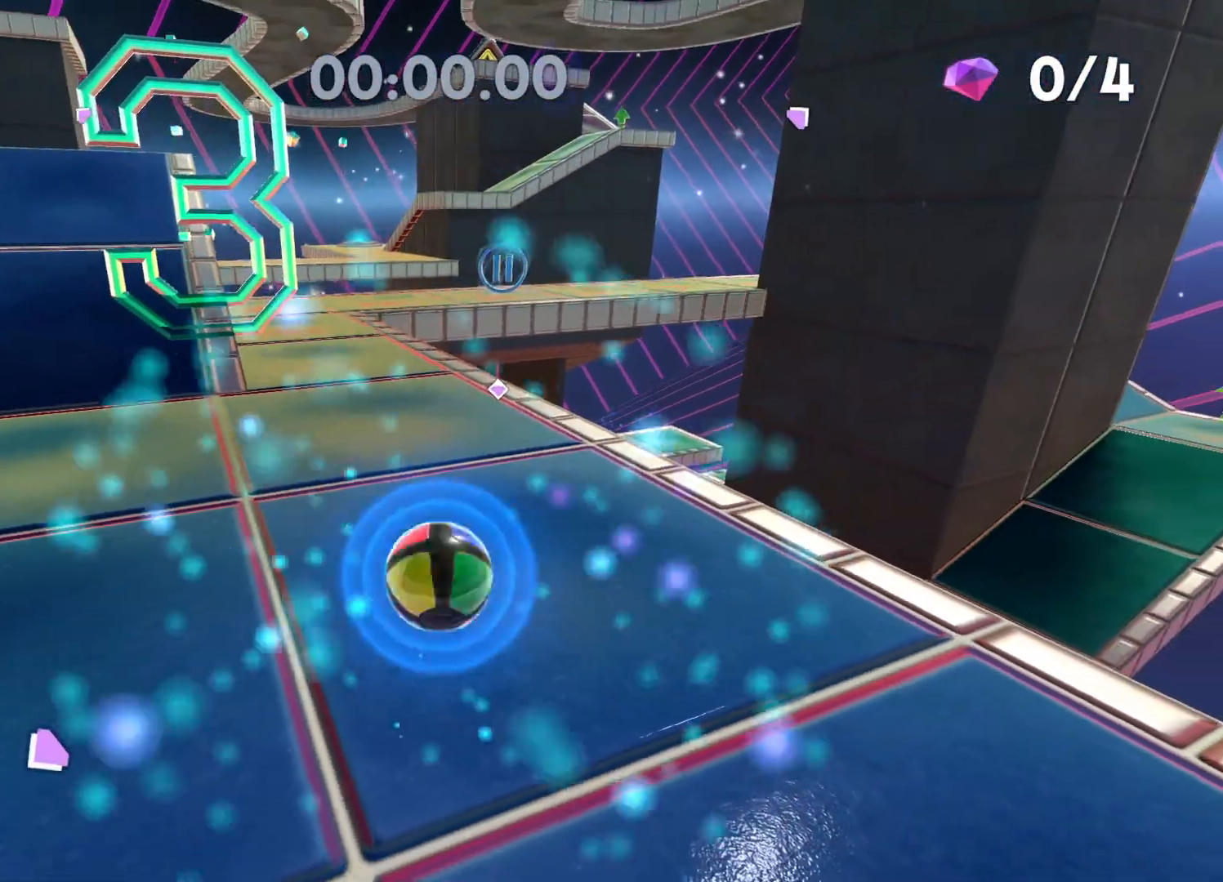
Gameplay with a controller (Xbox layout); each line is a JSON object with the inputs held at the frame after it. "events" lists button and stick changes between this image and that frame as [ms after this image, input, new state], when the widget could be followed in between.
{"buttons": [], "left_stick": "up", "right_stick": "center", "events": [[400, "right_stick", "right"], [467, "right_stick", "center"]]}
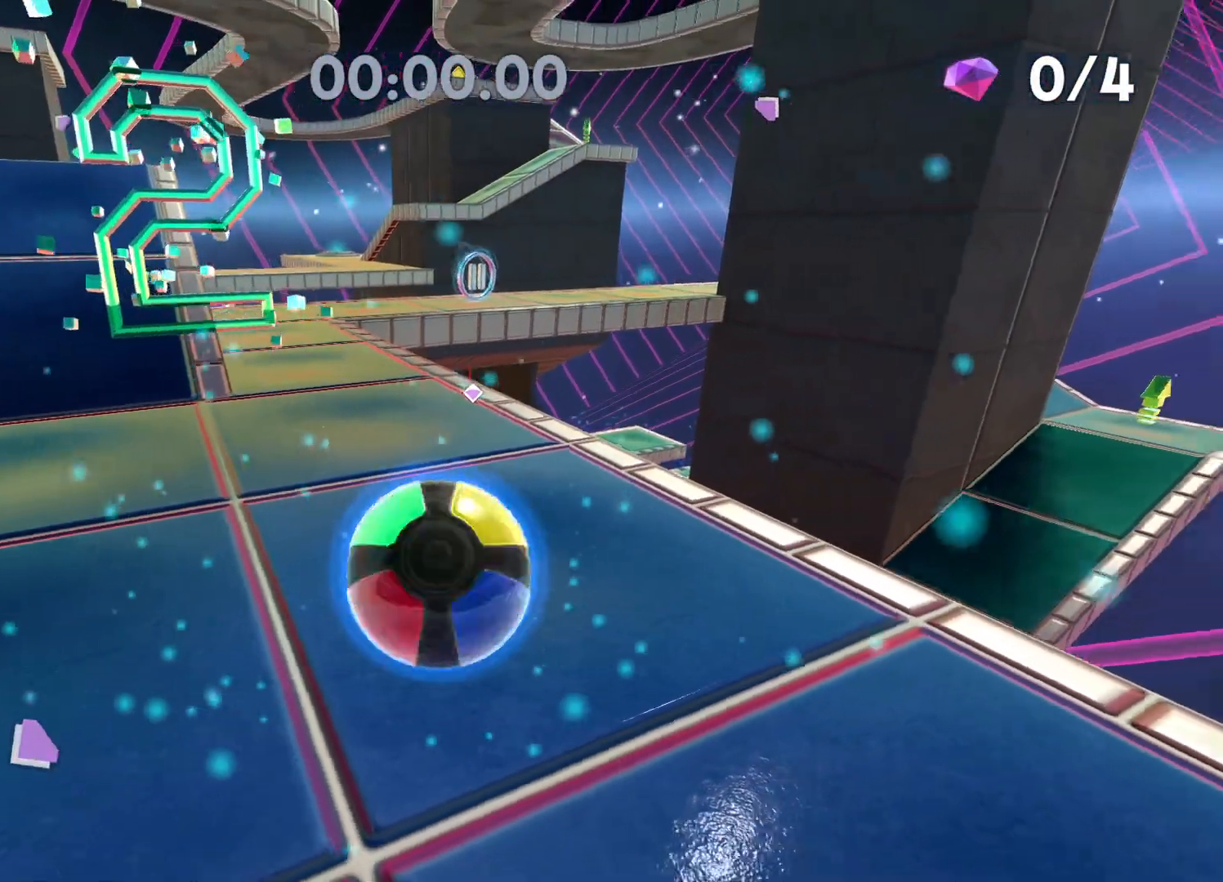
{"buttons": [], "left_stick": "up", "right_stick": "center", "events": []}
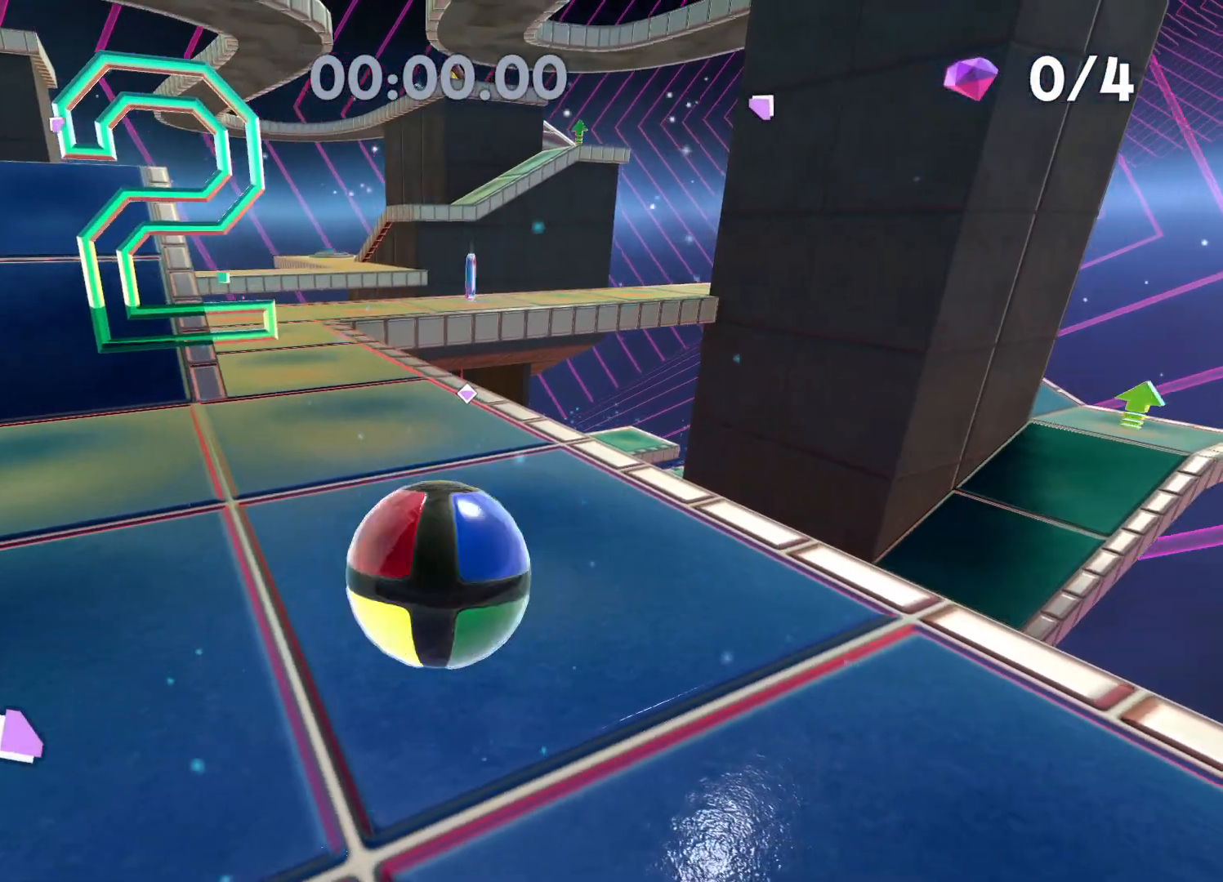
{"buttons": [], "left_stick": "up", "right_stick": "center", "events": []}
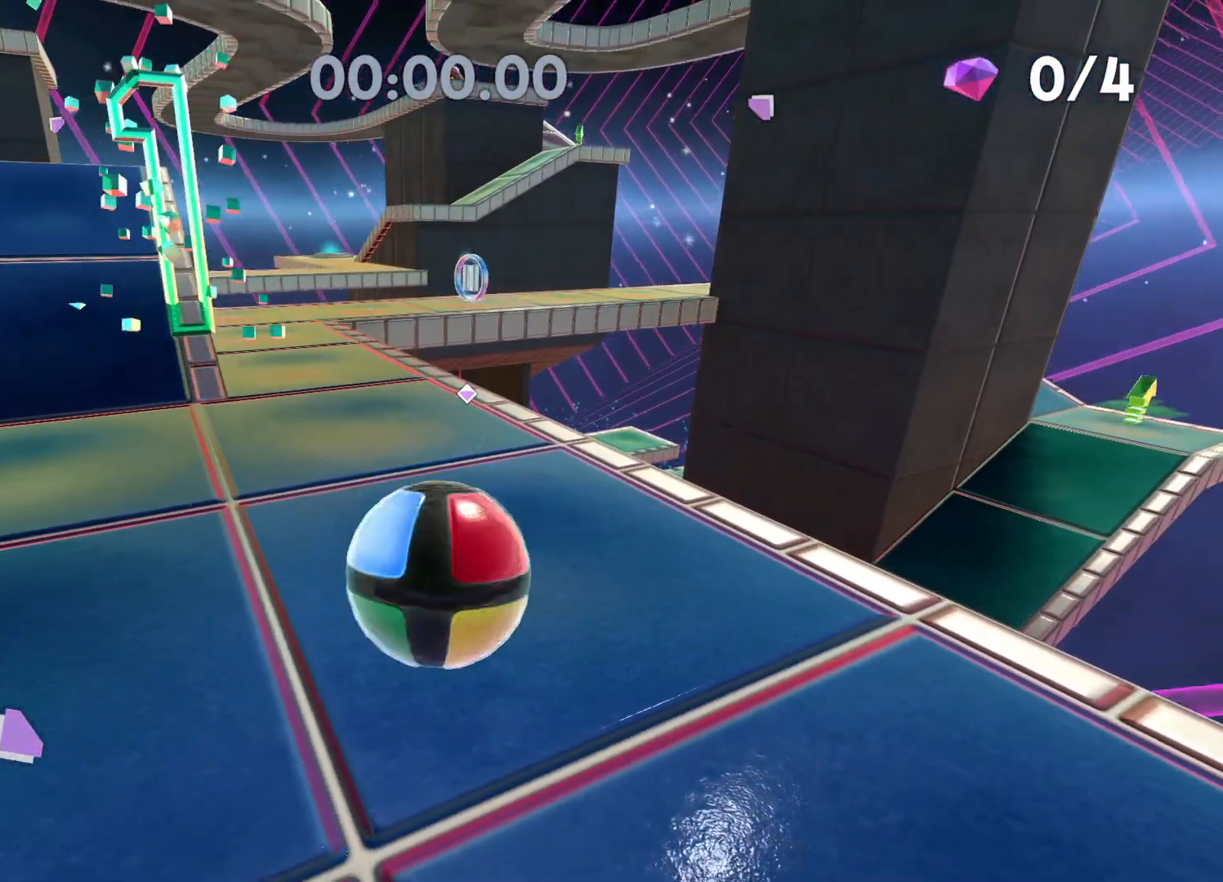
{"buttons": [], "left_stick": "up", "right_stick": "center", "events": []}
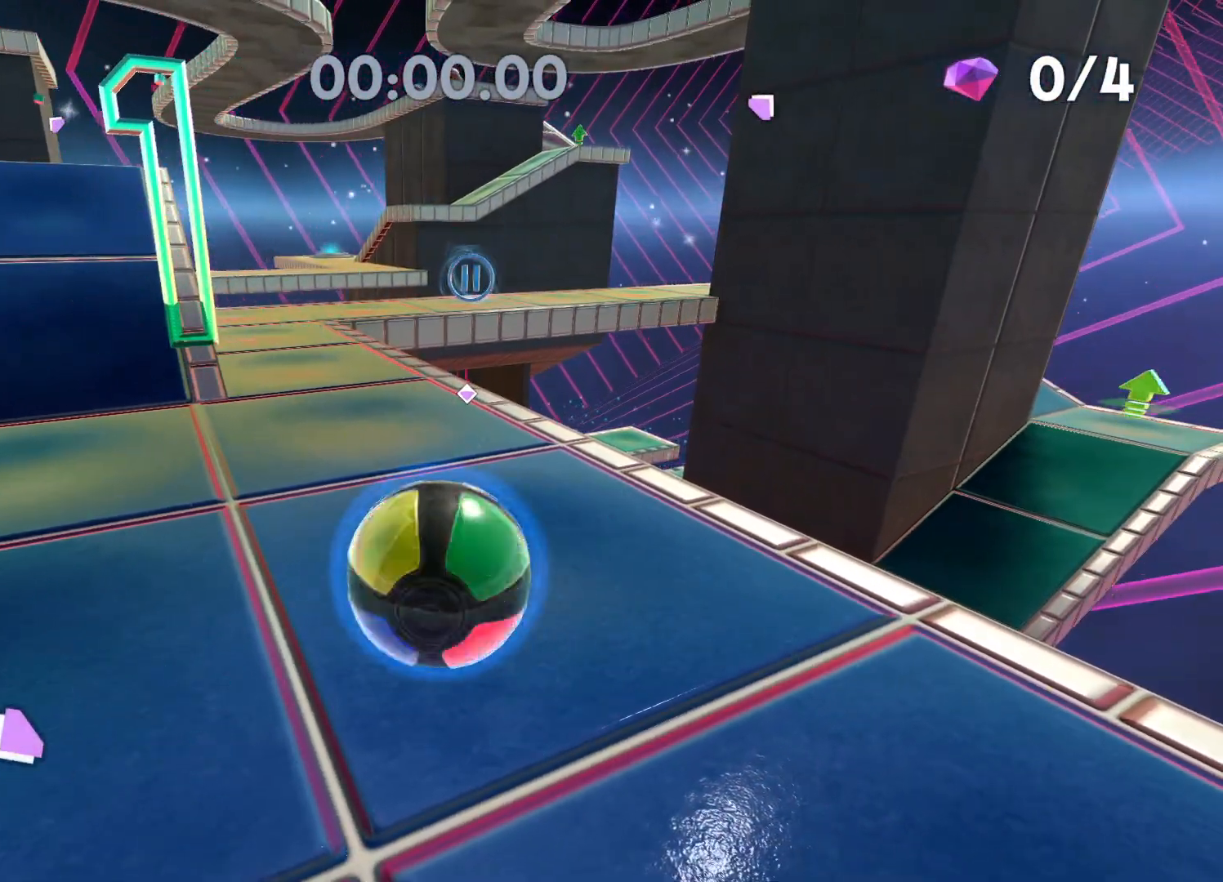
{"buttons": [], "left_stick": "up", "right_stick": "center", "events": []}
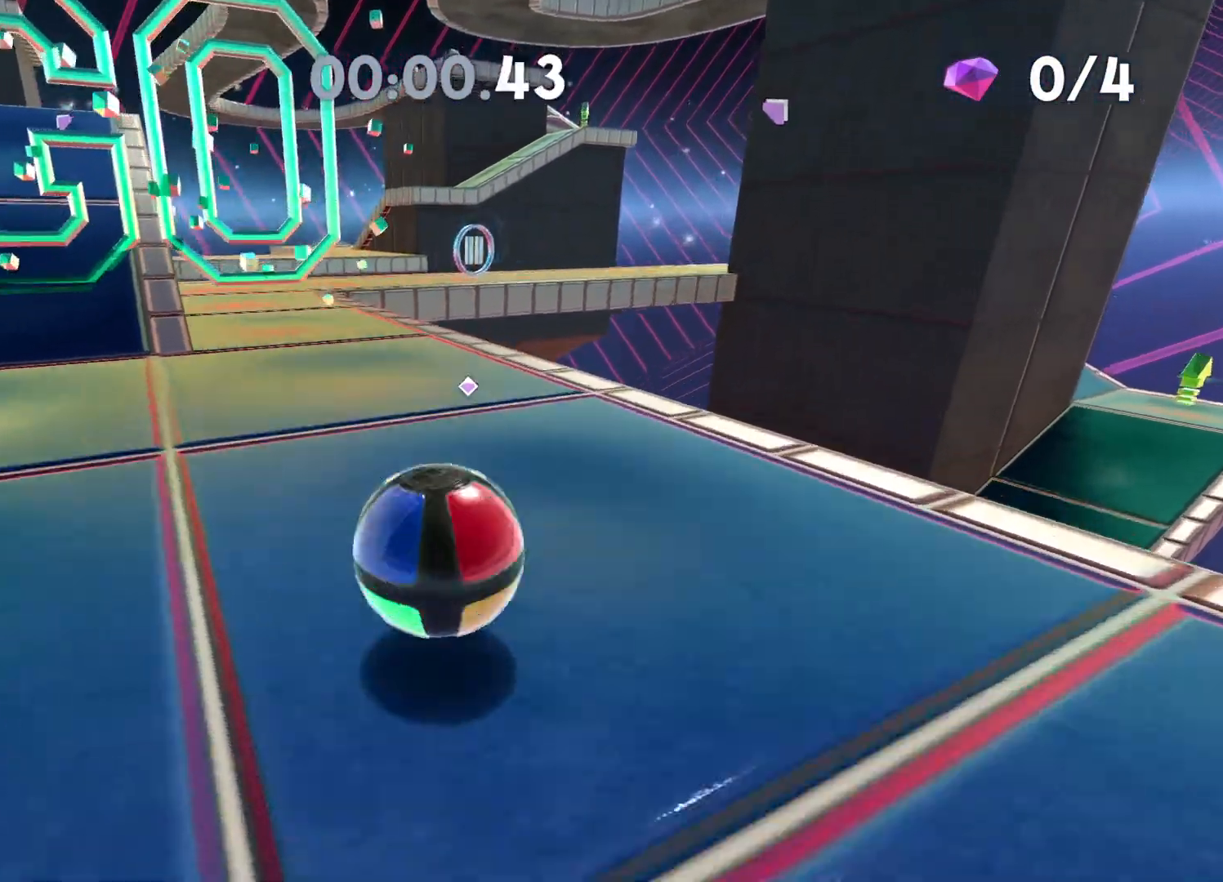
{"buttons": ["A"], "left_stick": "up", "right_stick": "center", "events": [[483, "A", "down"]]}
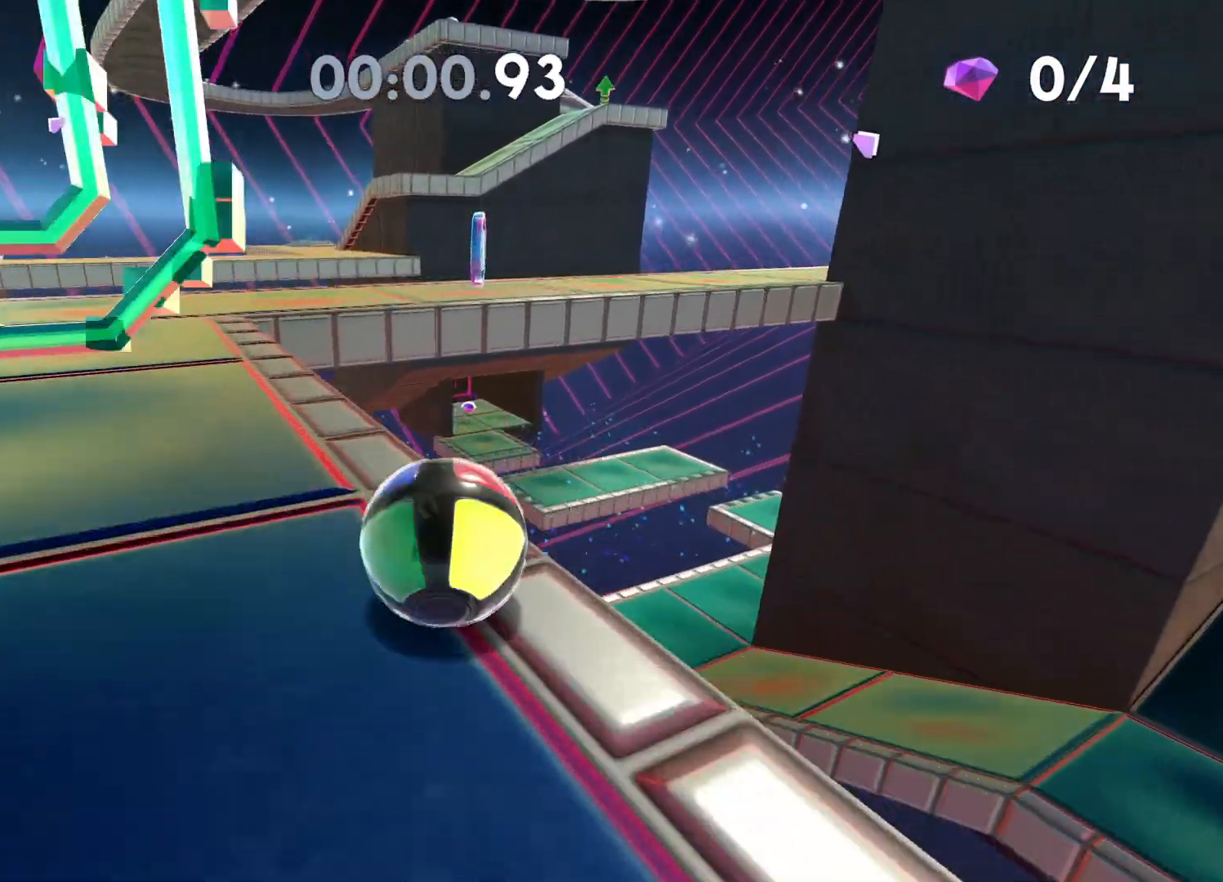
{"buttons": [], "left_stick": "up", "right_stick": "center", "events": [[100, "A", "up"]]}
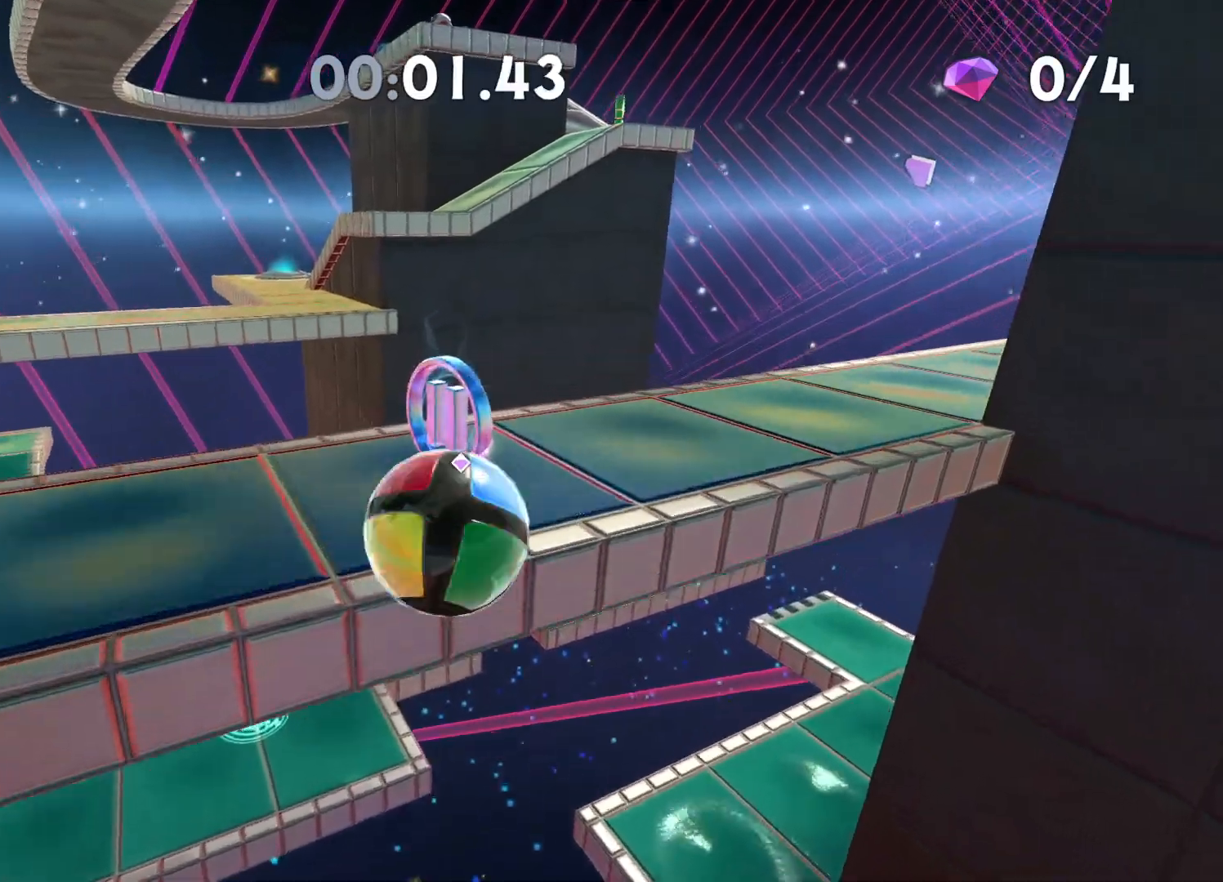
{"buttons": [], "left_stick": "up-right", "right_stick": "center", "events": [[133, "right_stick", "left"], [250, "right_stick", "center"], [450, "left_stick", "up-right"]]}
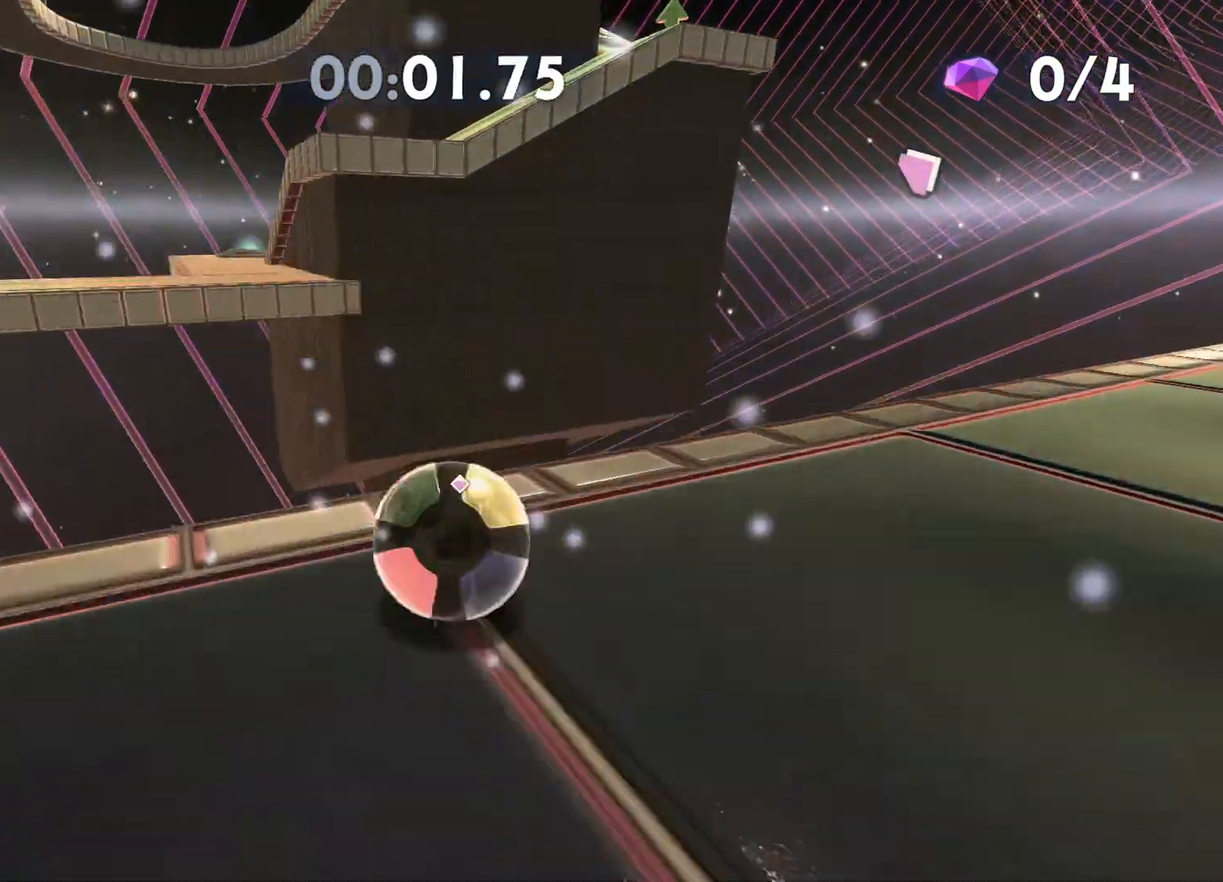
{"buttons": [], "left_stick": "up-left", "right_stick": "center", "events": [[83, "left_stick", "center"], [200, "left_stick", "down"], [367, "left_stick", "left"], [417, "left_stick", "up-left"]]}
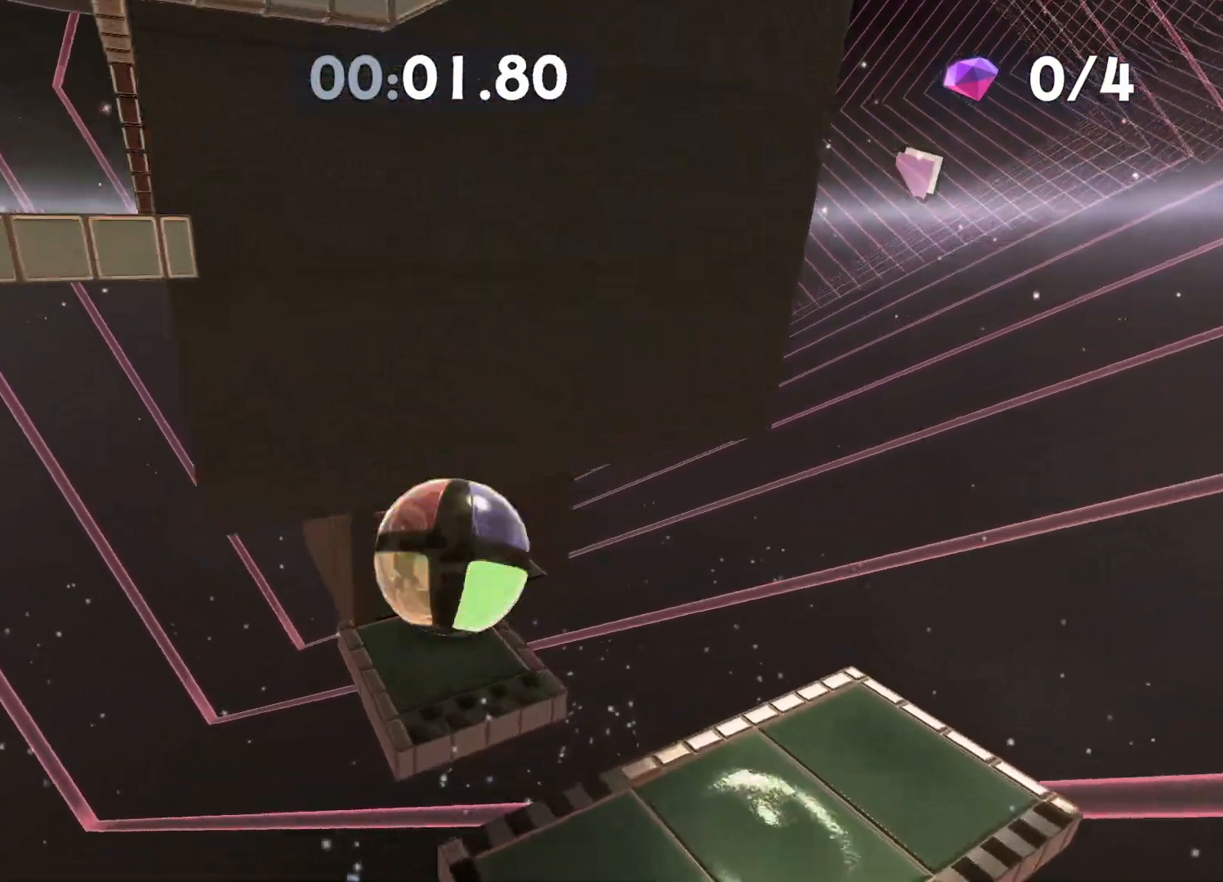
{"buttons": [], "left_stick": "up", "right_stick": "center", "events": [[233, "right_stick", "left"], [300, "left_stick", "up"], [300, "right_stick", "center"]]}
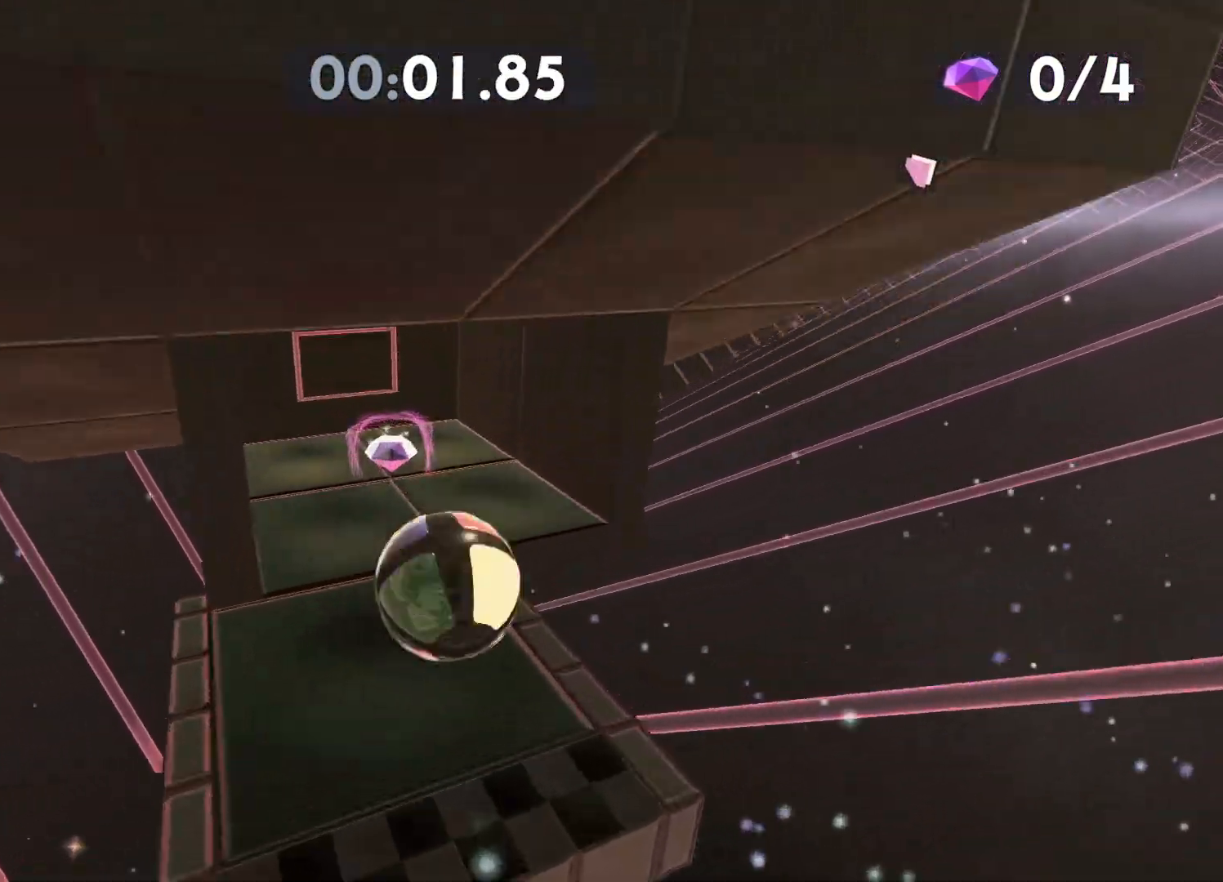
{"buttons": [], "left_stick": "down-left", "right_stick": "center", "events": [[33, "left_stick", "center"], [33, "right_stick", "left"], [117, "left_stick", "left"], [150, "right_stick", "center"], [350, "left_stick", "down-left"]]}
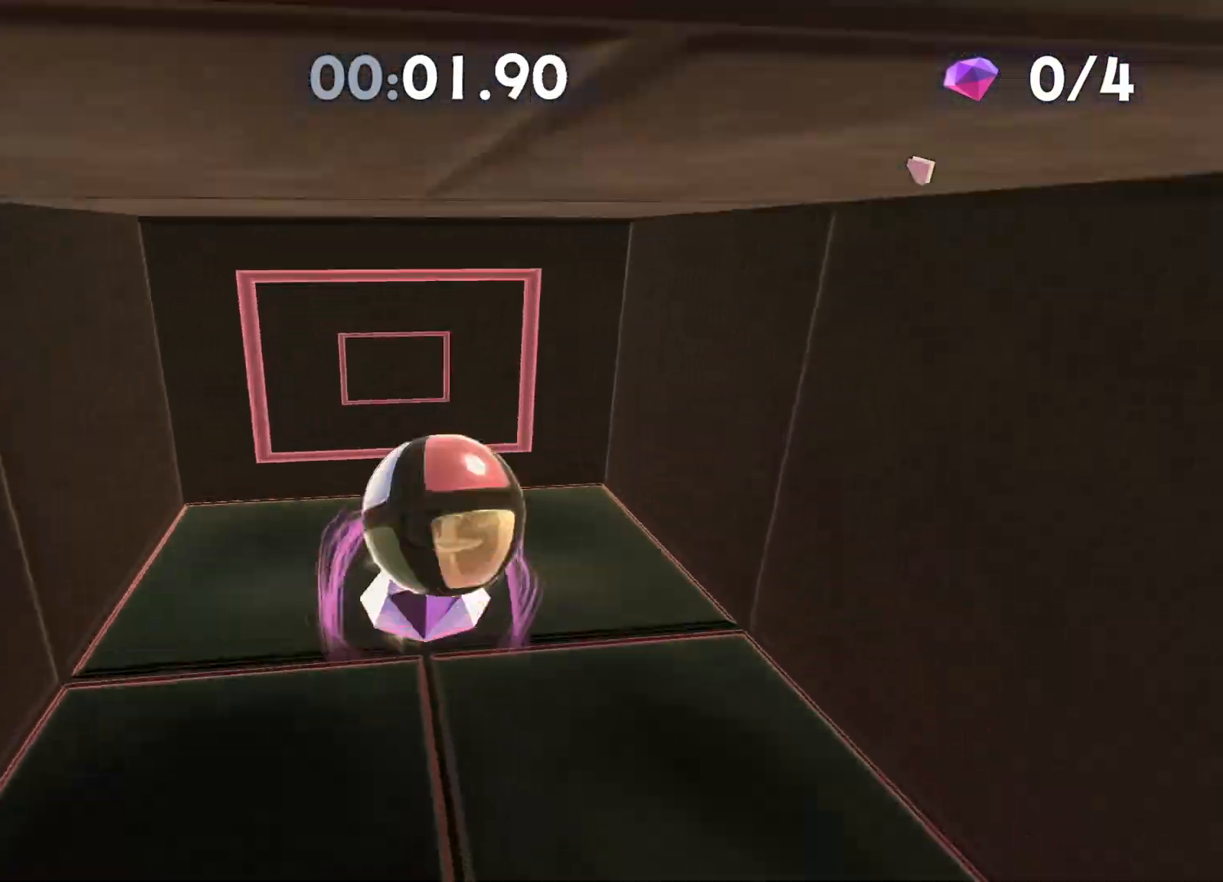
{"buttons": [], "left_stick": "right", "right_stick": "left", "events": [[217, "left_stick", "up-left"], [267, "right_stick", "left"], [300, "left_stick", "center"], [350, "left_stick", "down"], [433, "left_stick", "right"]]}
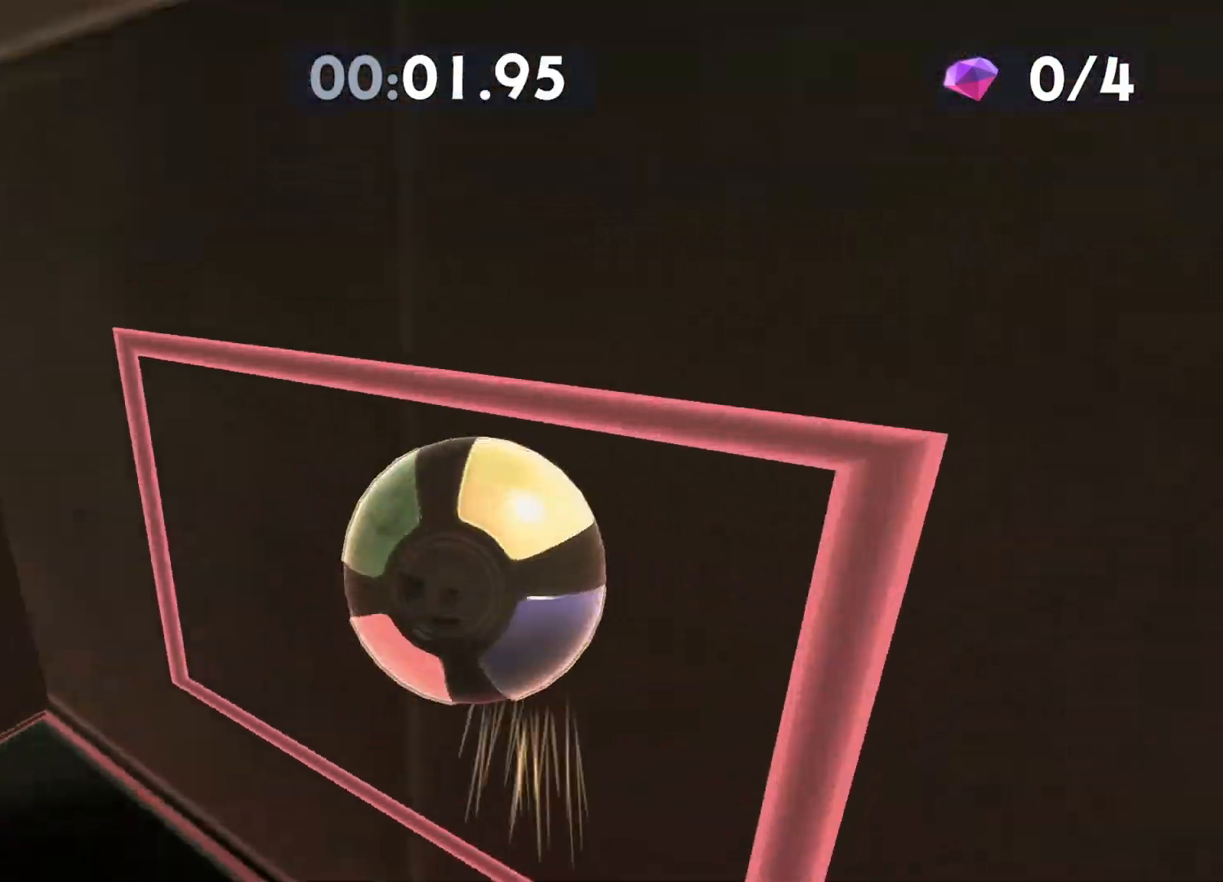
{"buttons": [], "left_stick": "up", "right_stick": "left", "events": [[17, "left_stick", "center"], [167, "left_stick", "up-left"], [300, "right_stick", "center"], [383, "left_stick", "up"], [467, "right_stick", "left"]]}
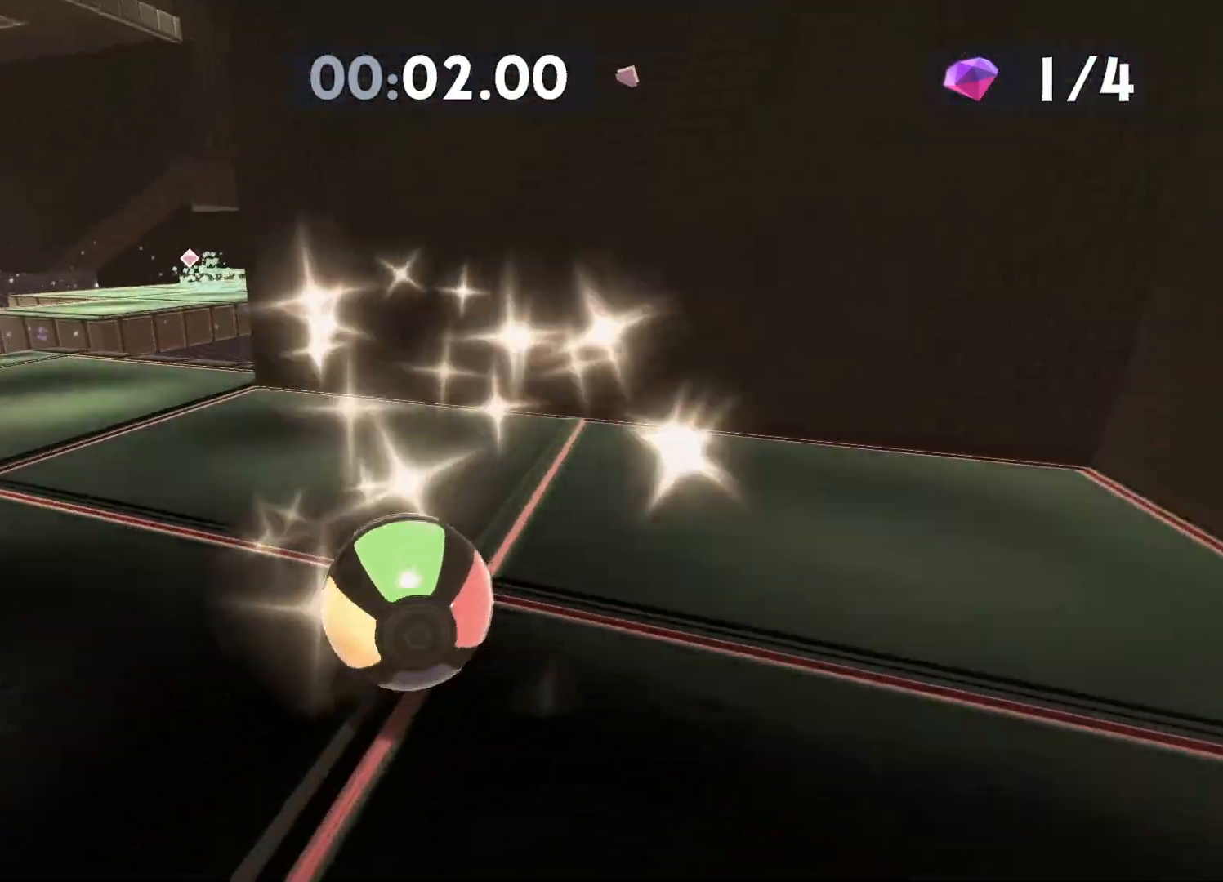
{"buttons": [], "left_stick": "up-left", "right_stick": "center", "events": [[133, "right_stick", "center"], [483, "left_stick", "up-left"]]}
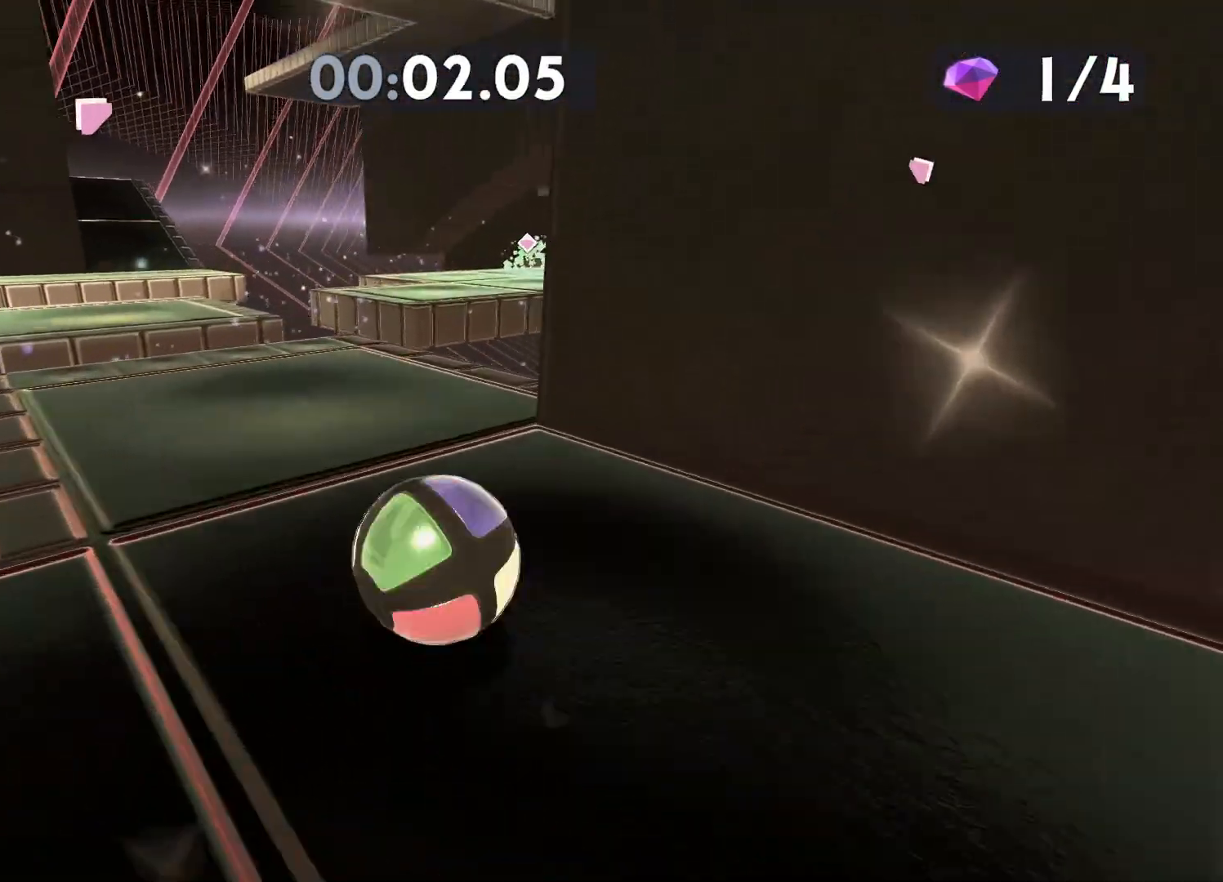
{"buttons": [], "left_stick": "up-right", "right_stick": "center", "events": [[117, "right_stick", "right"], [167, "right_stick", "center"], [250, "left_stick", "up"], [367, "left_stick", "up-right"]]}
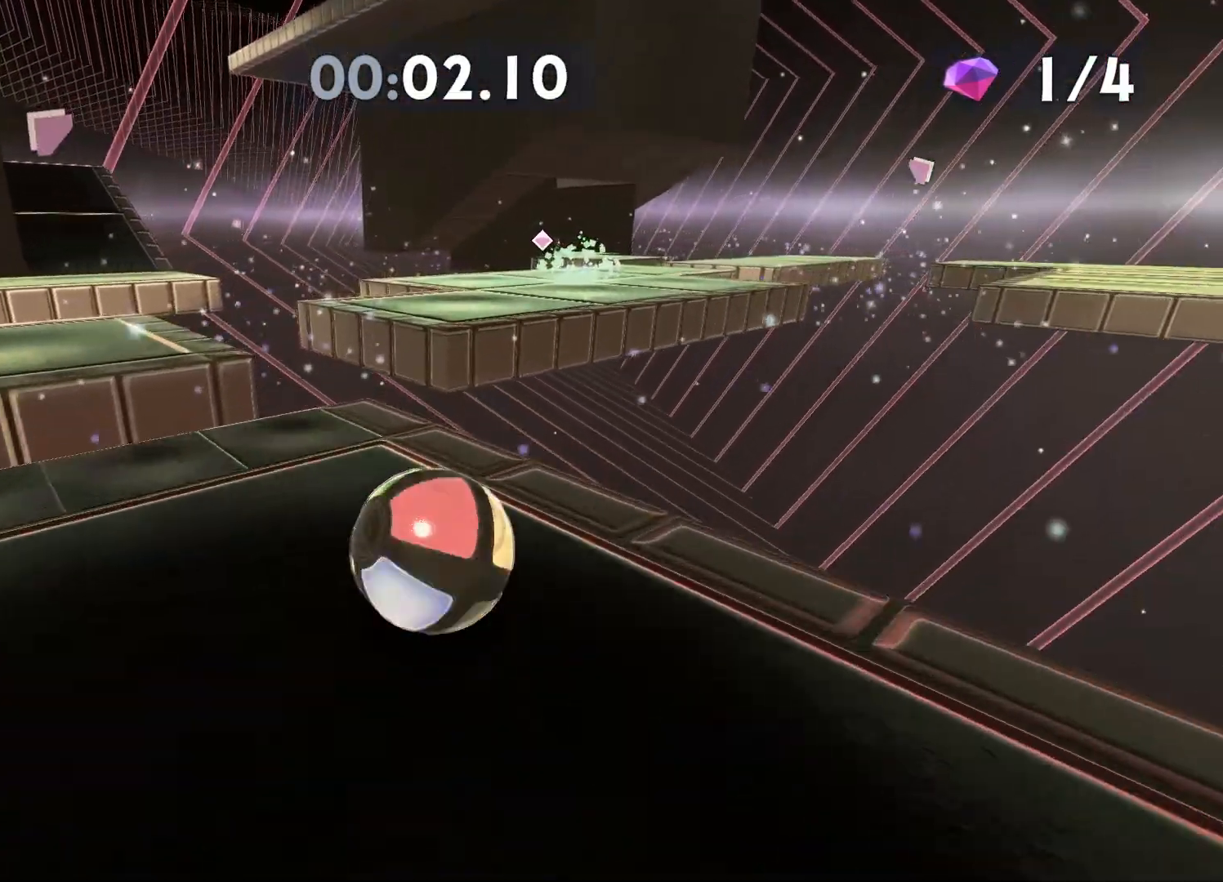
{"buttons": [], "left_stick": "up-right", "right_stick": "center", "events": [[67, "A", "down"], [167, "A", "up"], [350, "right_stick", "right"], [433, "right_stick", "center"]]}
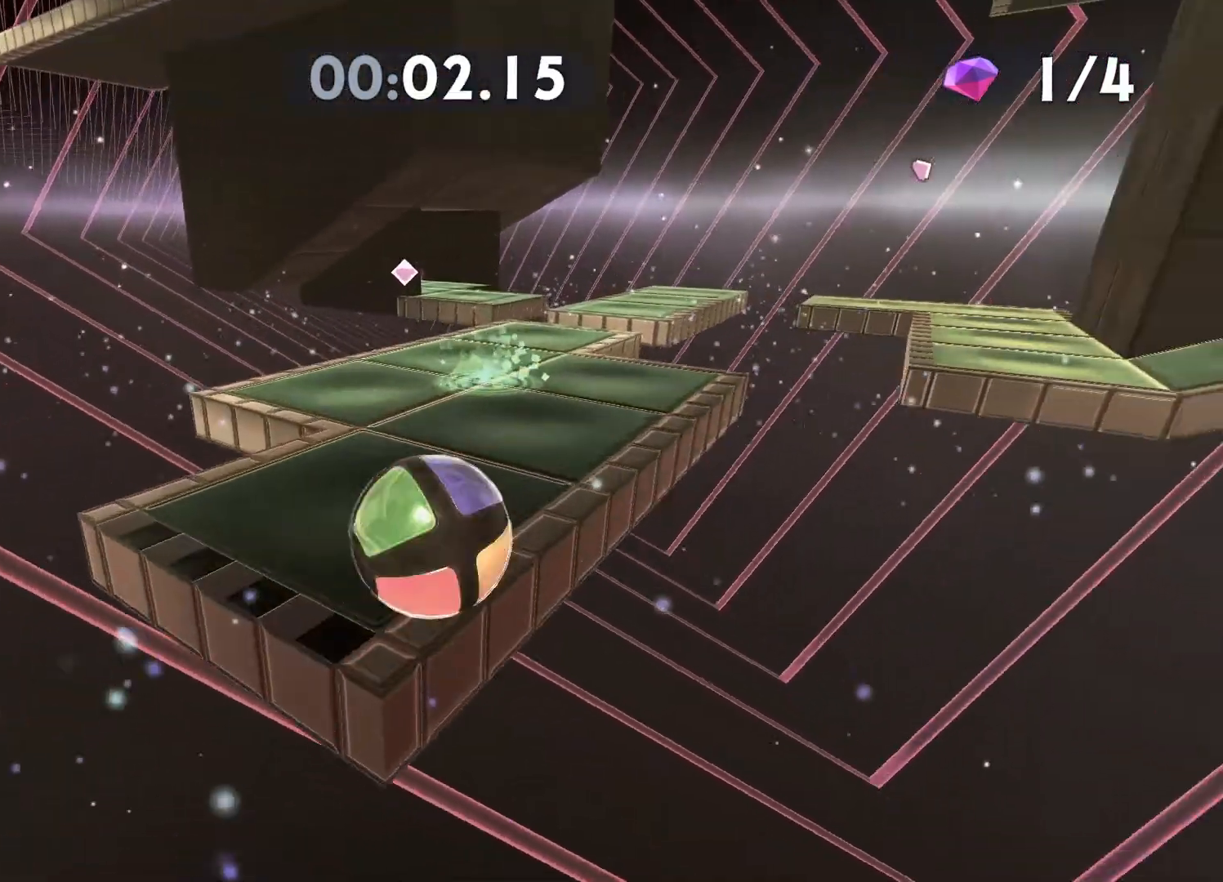
{"buttons": [], "left_stick": "up-right", "right_stick": "center", "events": [[383, "right_stick", "left"], [483, "right_stick", "center"]]}
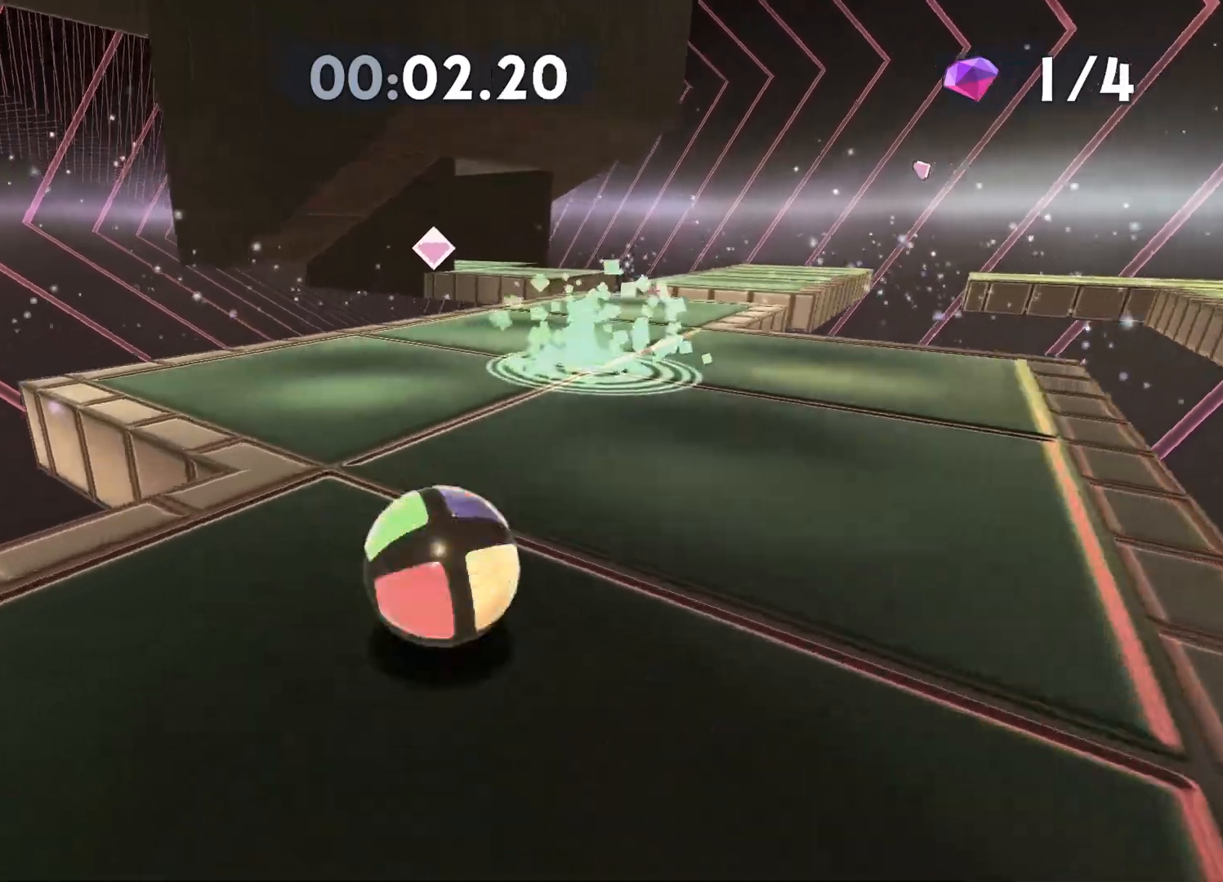
{"buttons": [], "left_stick": "up-left", "right_stick": "center", "events": [[83, "left_stick", "up"], [367, "left_stick", "up-left"]]}
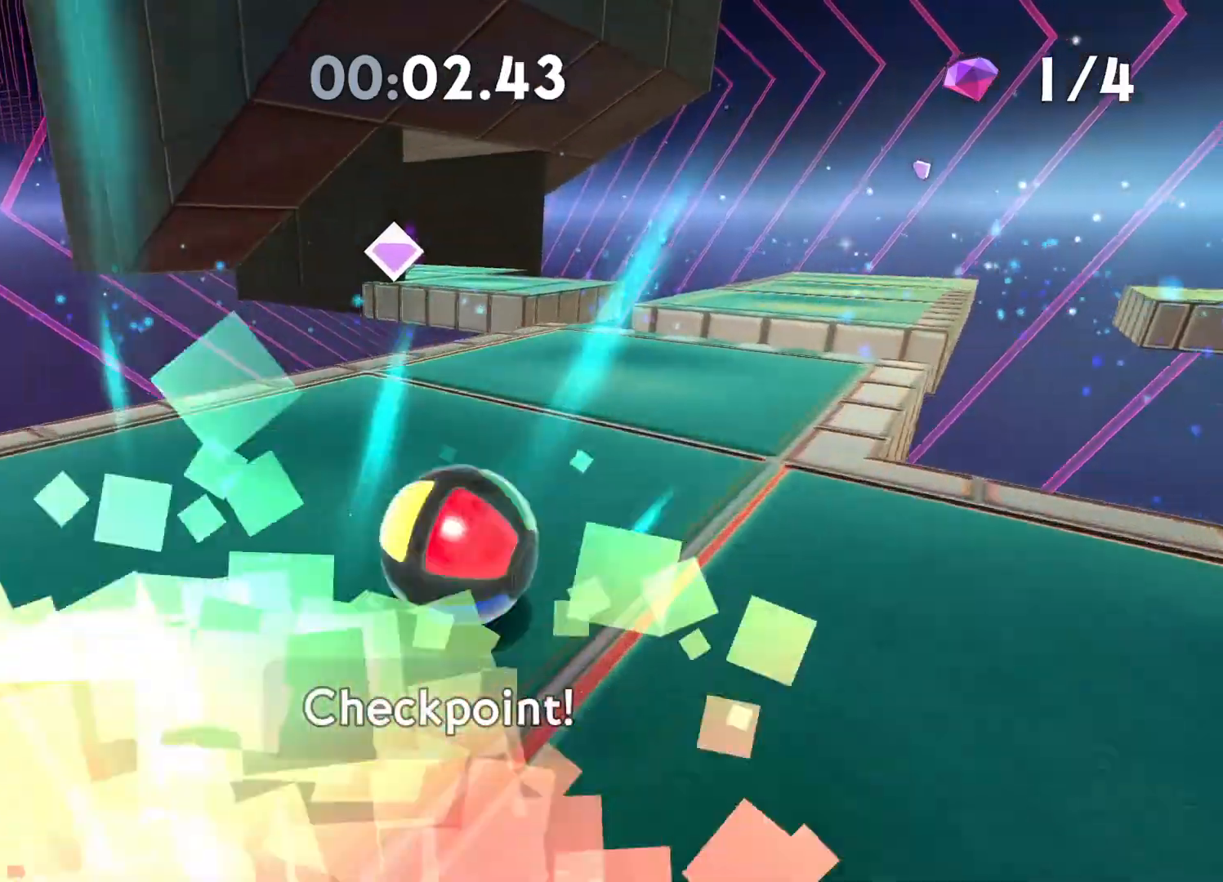
{"buttons": [], "left_stick": "up-left", "right_stick": "center", "events": [[317, "A", "down"], [433, "A", "up"]]}
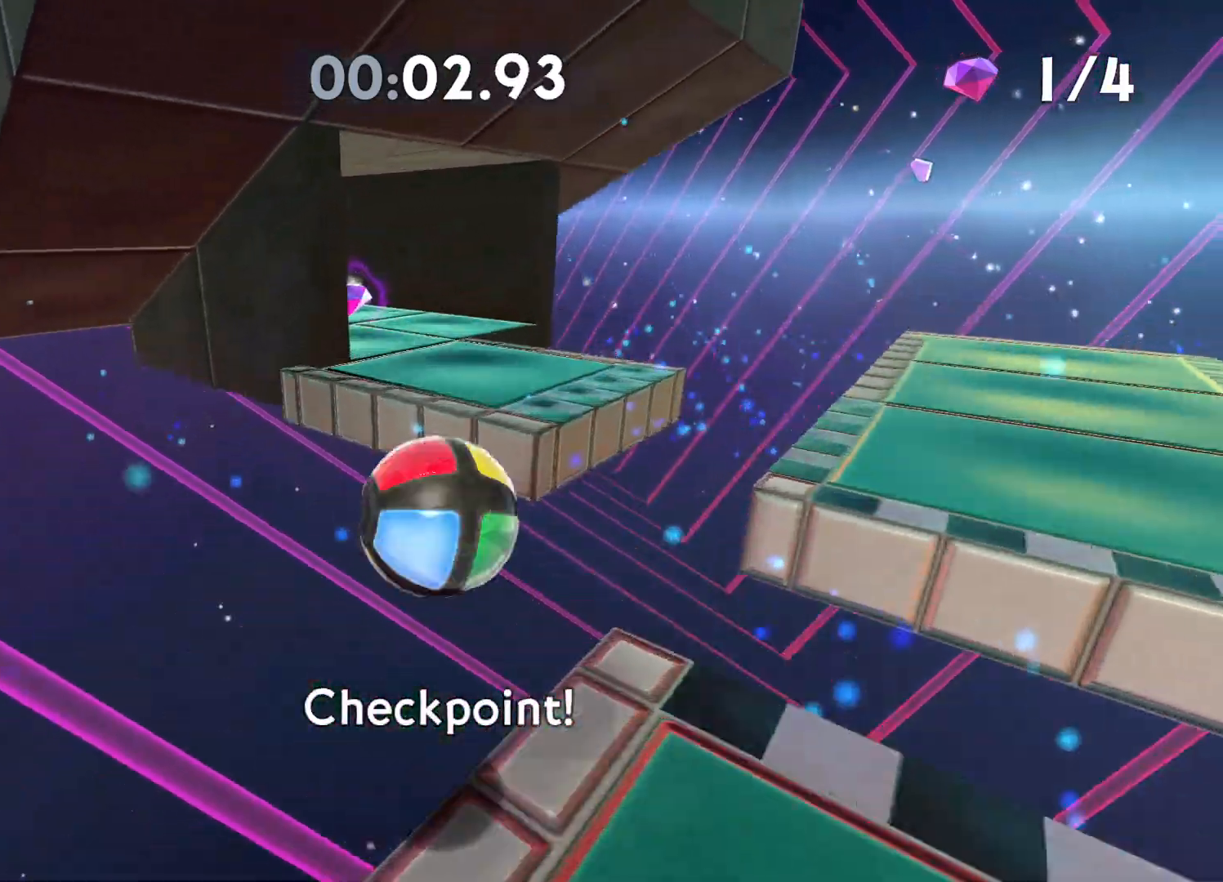
{"buttons": [], "left_stick": "up-left", "right_stick": "center", "events": [[83, "right_stick", "left"], [233, "right_stick", "center"]]}
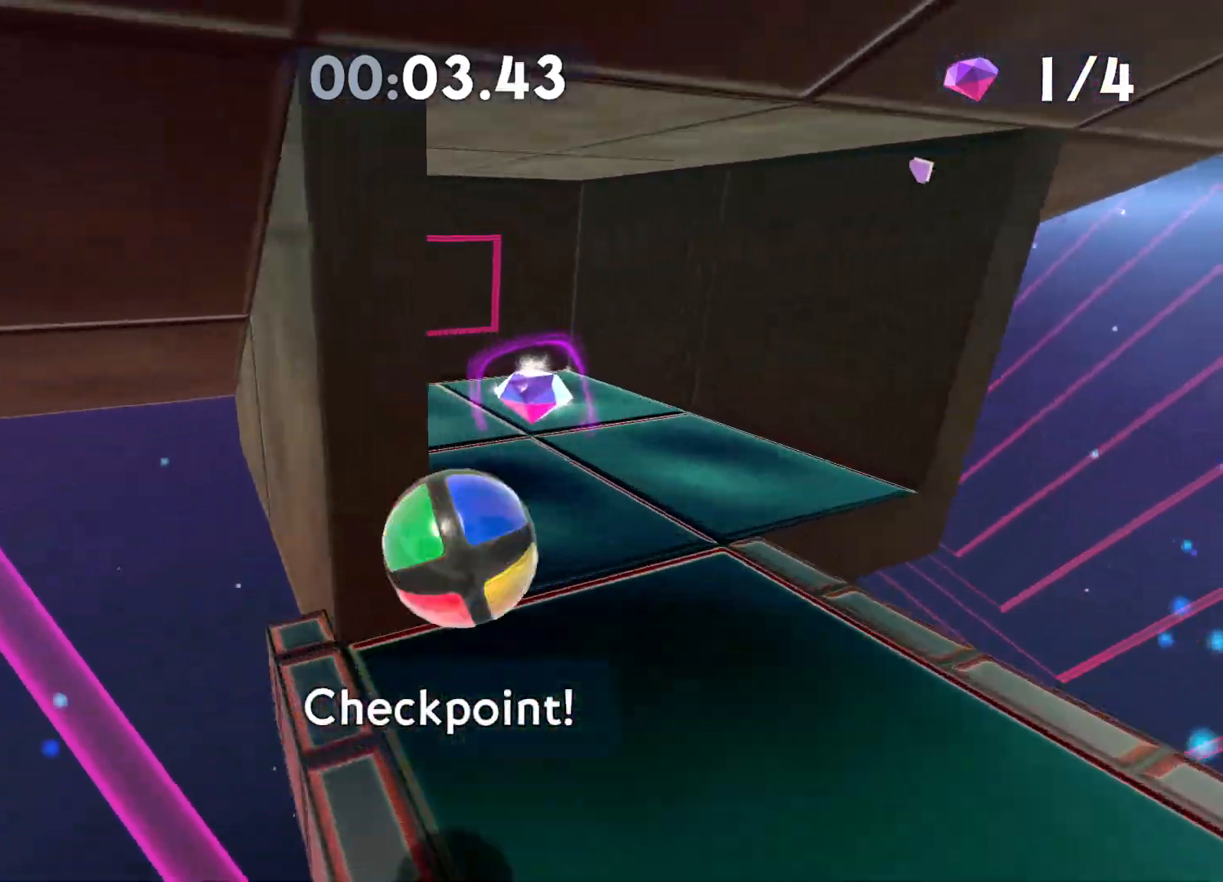
{"buttons": [], "left_stick": "center", "right_stick": "right", "events": [[117, "left_stick", "up"], [133, "right_stick", "right"], [333, "left_stick", "center"]]}
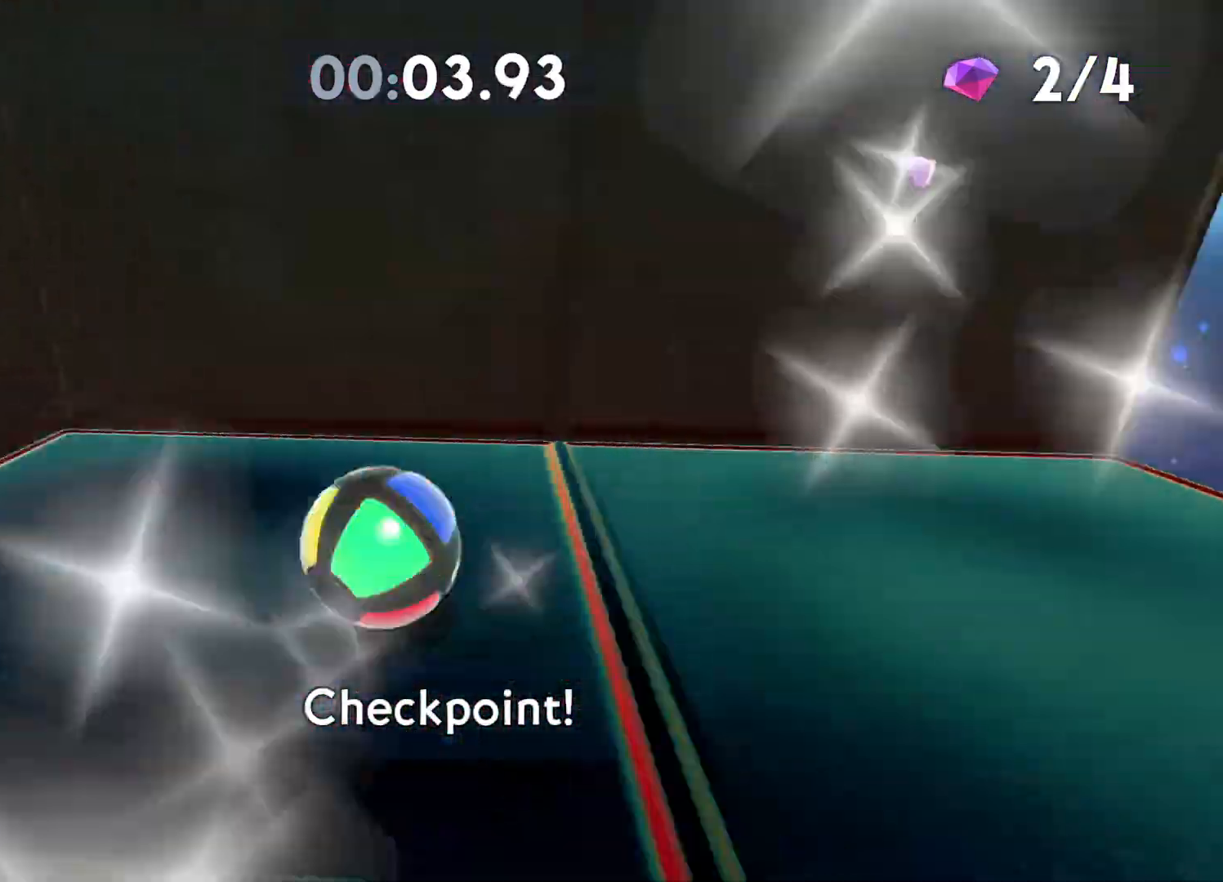
{"buttons": [], "left_stick": "up-right", "right_stick": "center", "events": [[150, "left_stick", "up-right"], [267, "right_stick", "center"]]}
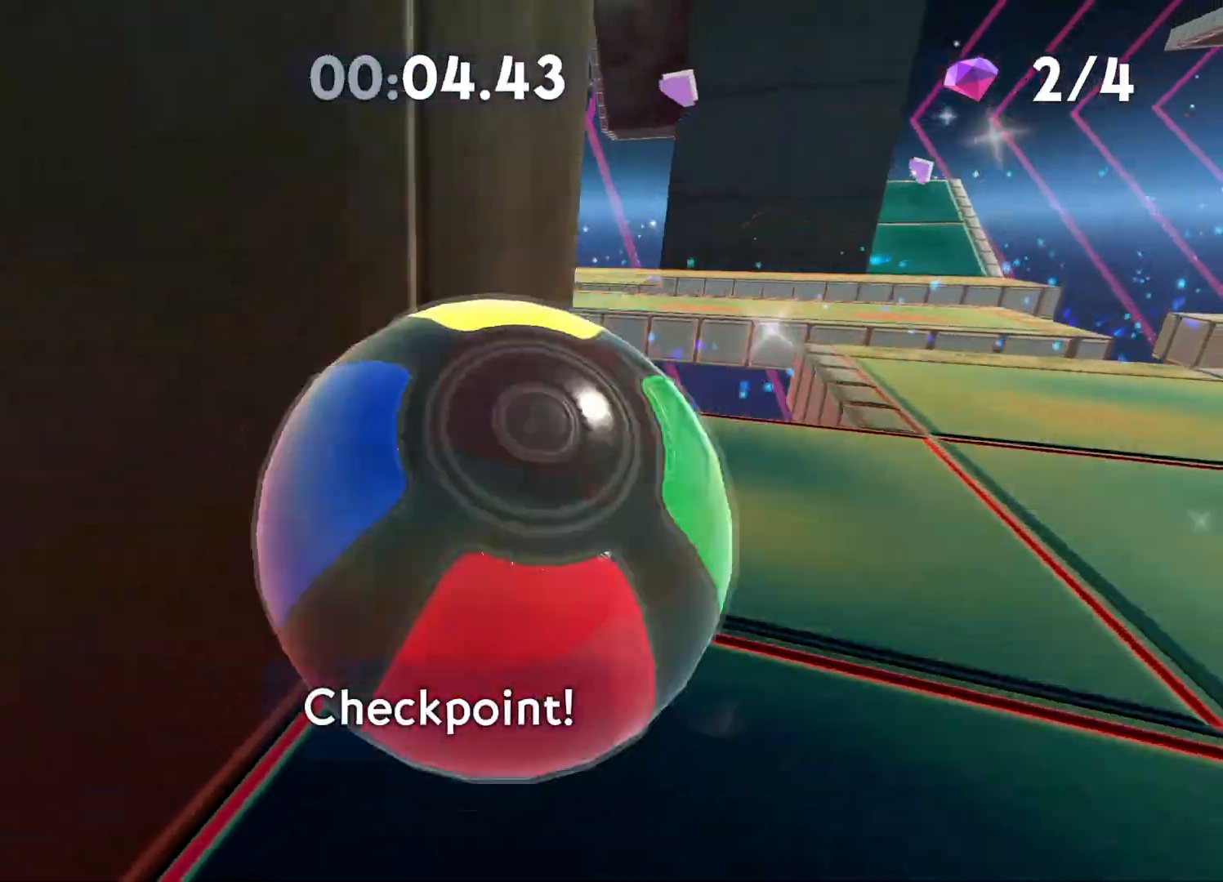
{"buttons": [], "left_stick": "up-right", "right_stick": "right", "events": [[17, "right_stick", "right"], [183, "right_stick", "center"], [383, "right_stick", "right"]]}
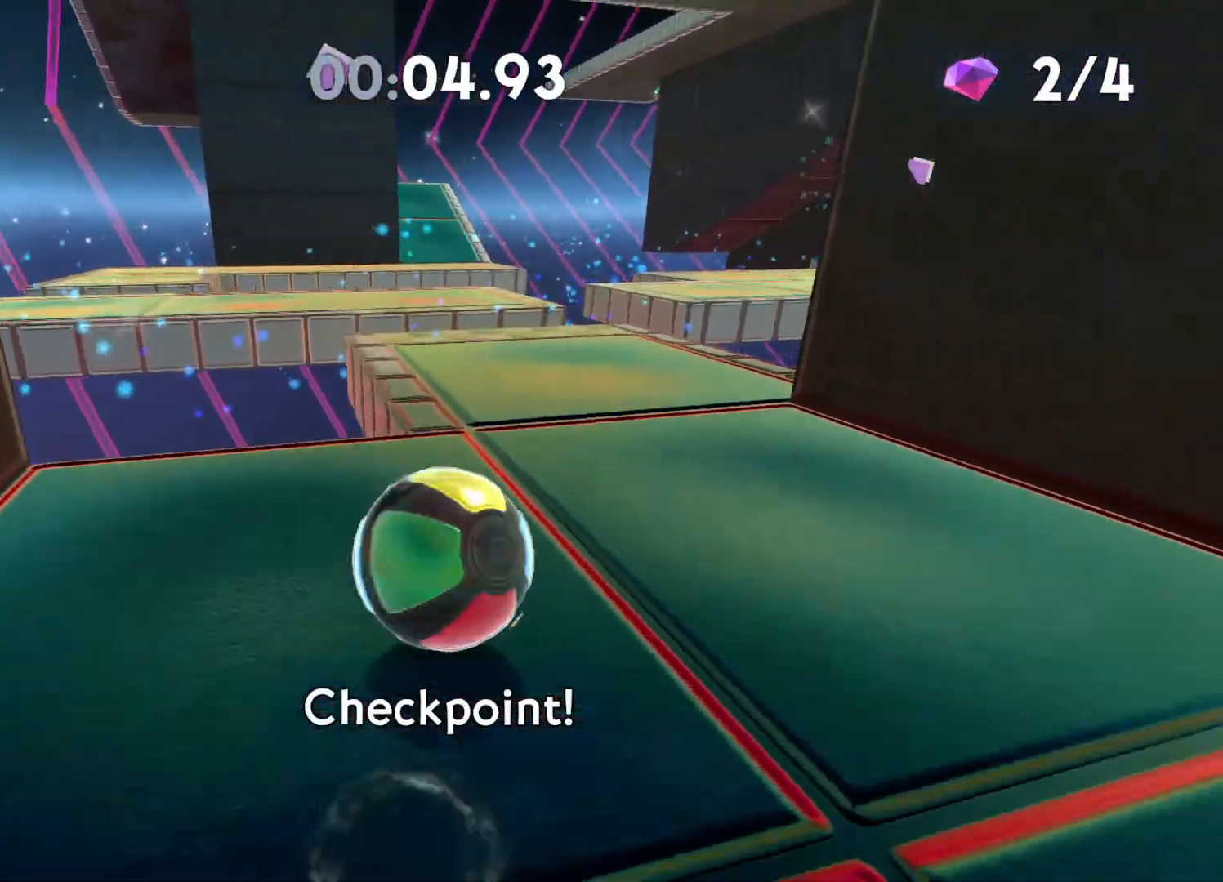
{"buttons": [], "left_stick": "up", "right_stick": "center", "events": [[17, "right_stick", "center"], [83, "left_stick", "up"], [200, "right_stick", "right"], [333, "right_stick", "center"]]}
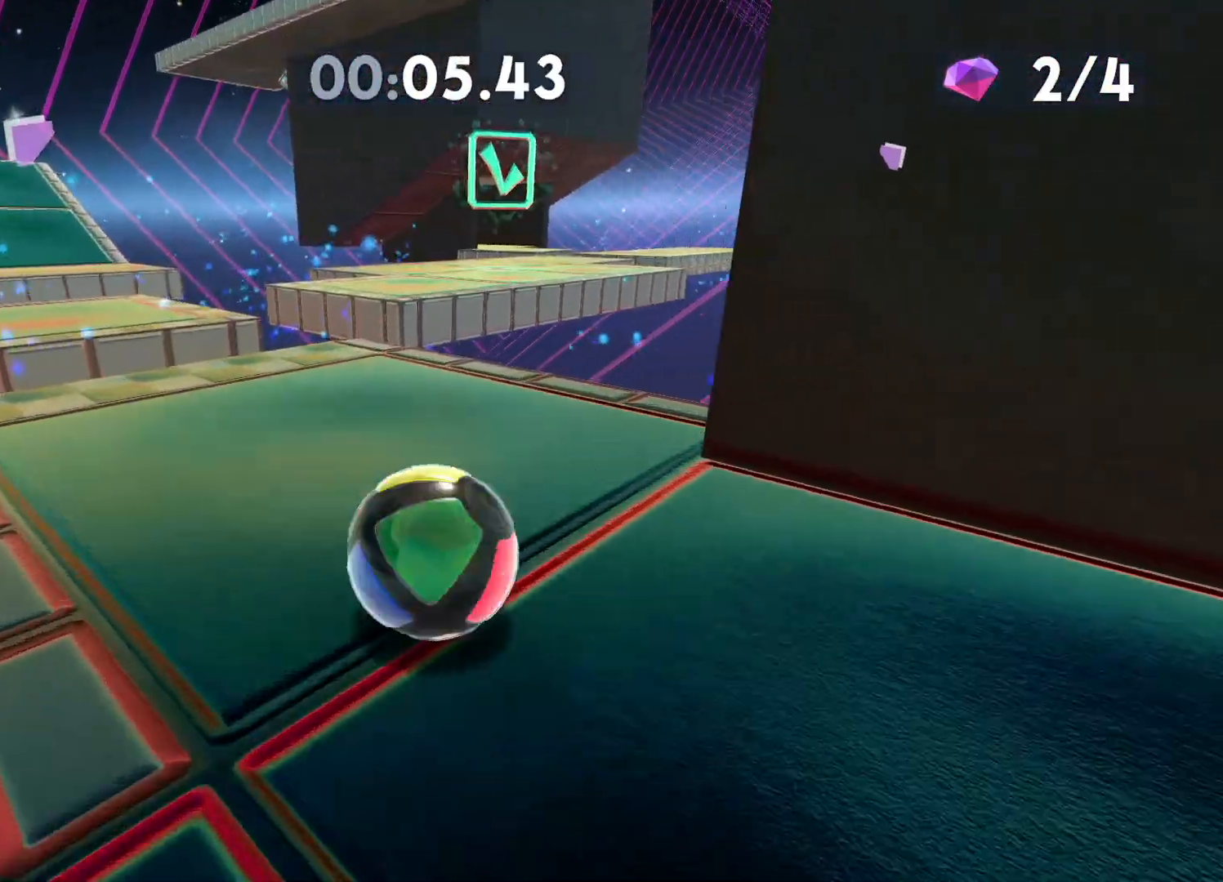
{"buttons": [], "left_stick": "up-right", "right_stick": "center", "events": [[283, "A", "down"], [317, "left_stick", "up-right"], [383, "A", "up"]]}
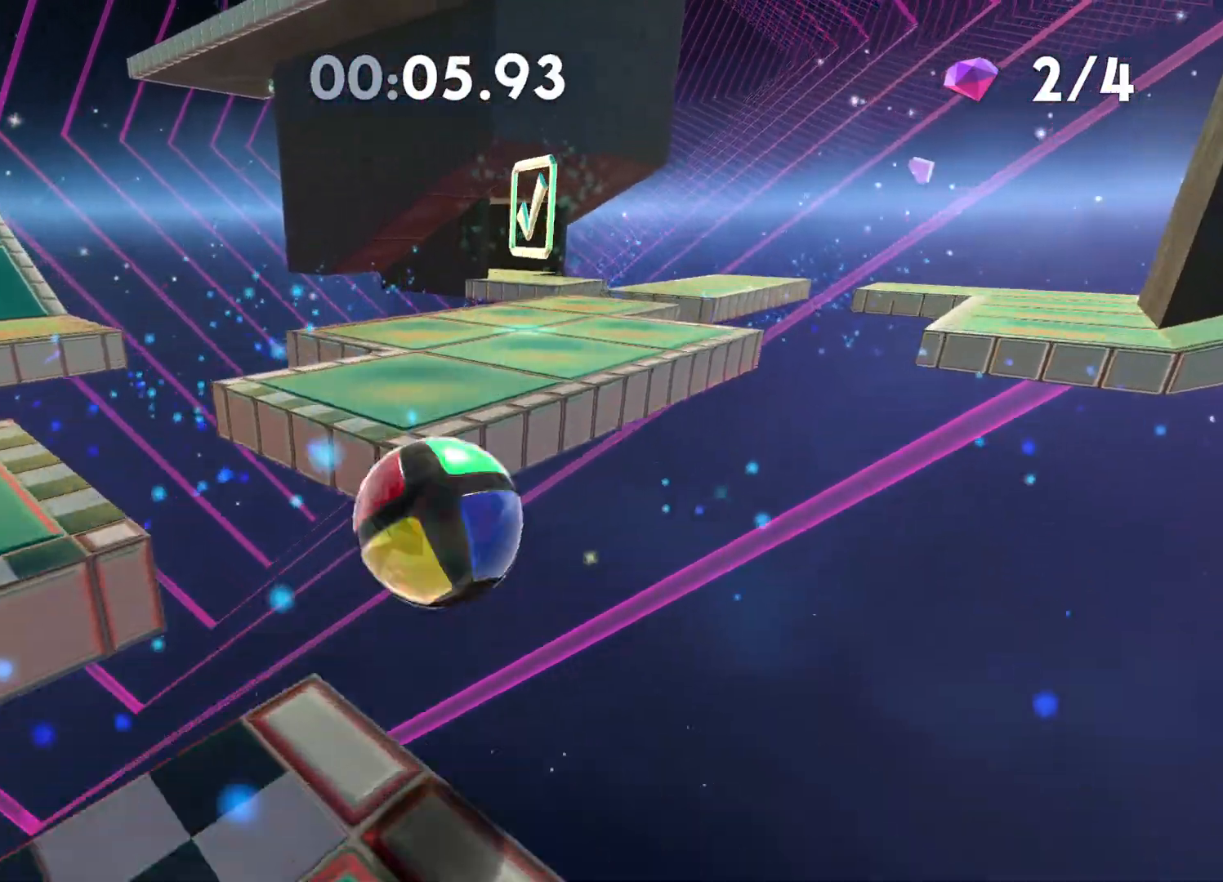
{"buttons": [], "left_stick": "up-right", "right_stick": "right", "events": [[83, "right_stick", "right"], [233, "right_stick", "center"], [250, "left_stick", "up-left"], [317, "left_stick", "center"], [433, "right_stick", "right"], [483, "left_stick", "up-right"]]}
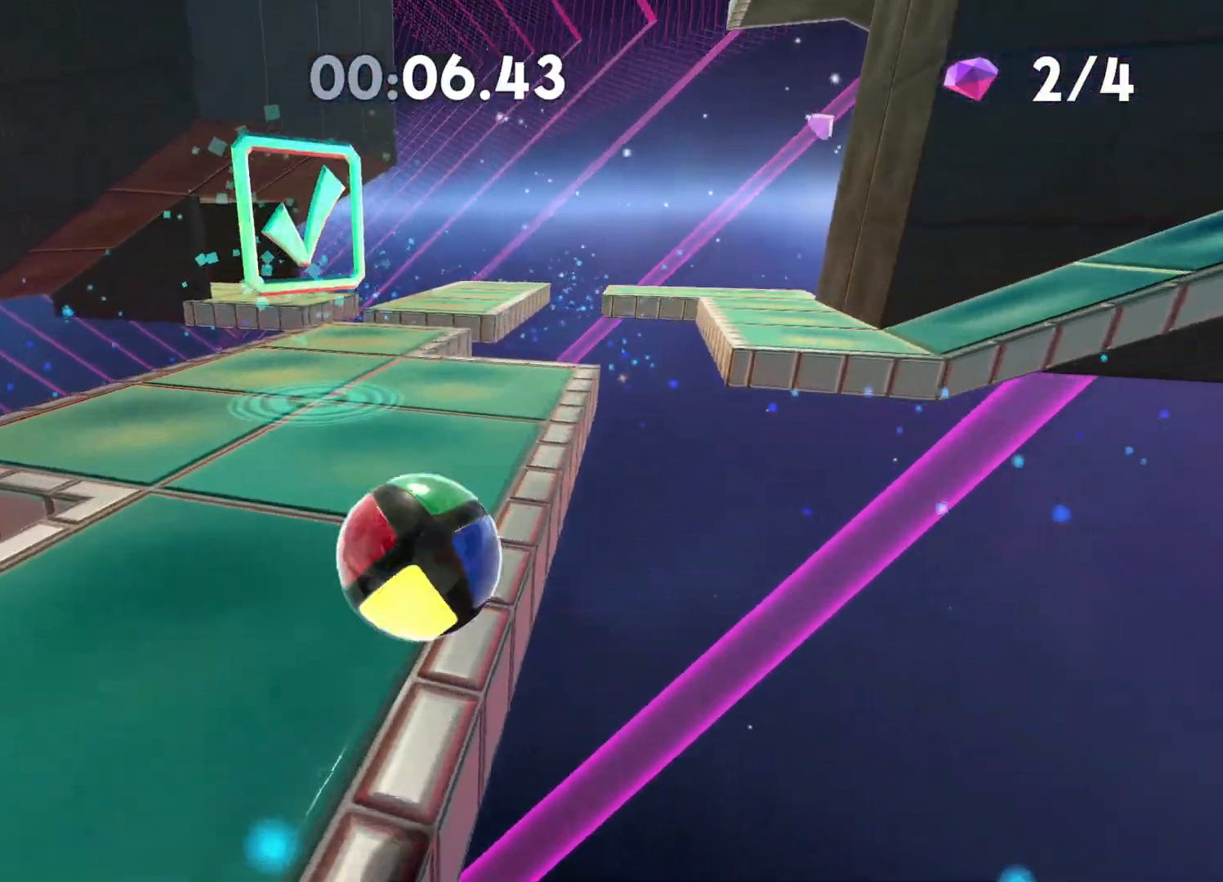
{"buttons": [], "left_stick": "right", "right_stick": "center", "events": [[100, "right_stick", "center"], [183, "left_stick", "right"], [267, "right_stick", "right"], [400, "right_stick", "center"]]}
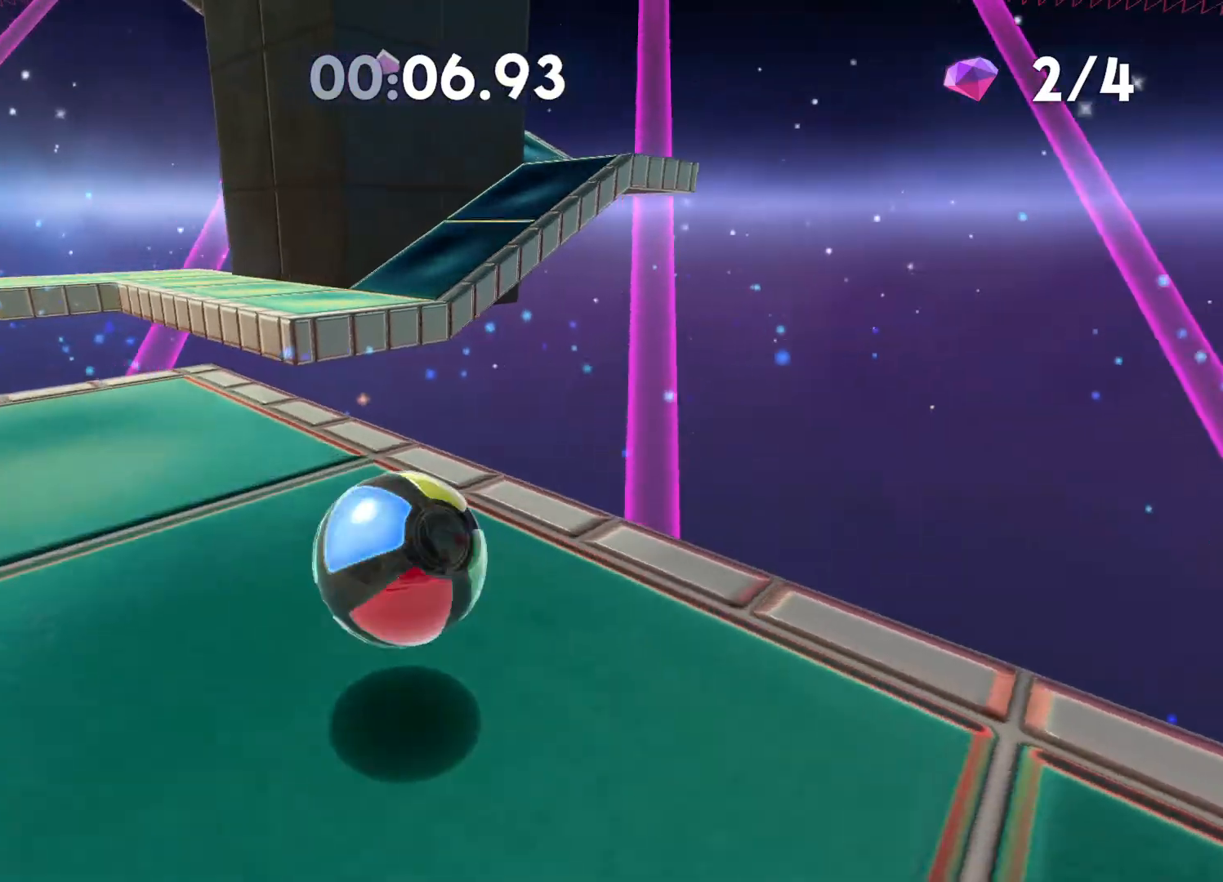
{"buttons": [], "left_stick": "up-right", "right_stick": "center", "events": [[83, "left_stick", "up-right"], [200, "right_stick", "right"], [300, "right_stick", "center"]]}
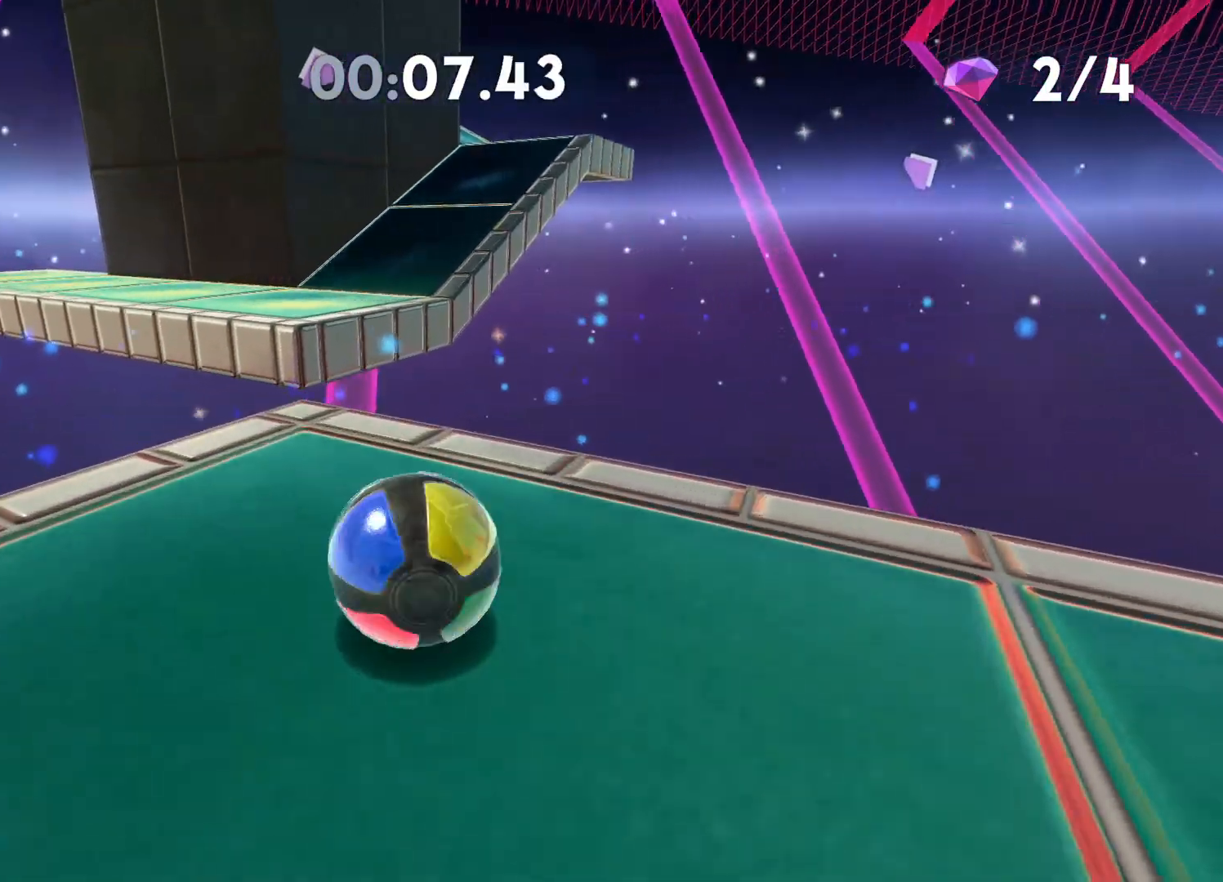
{"buttons": [], "left_stick": "up-right", "right_stick": "center", "events": [[200, "left_stick", "up"], [250, "A", "down"], [400, "A", "up"], [433, "left_stick", "up-right"]]}
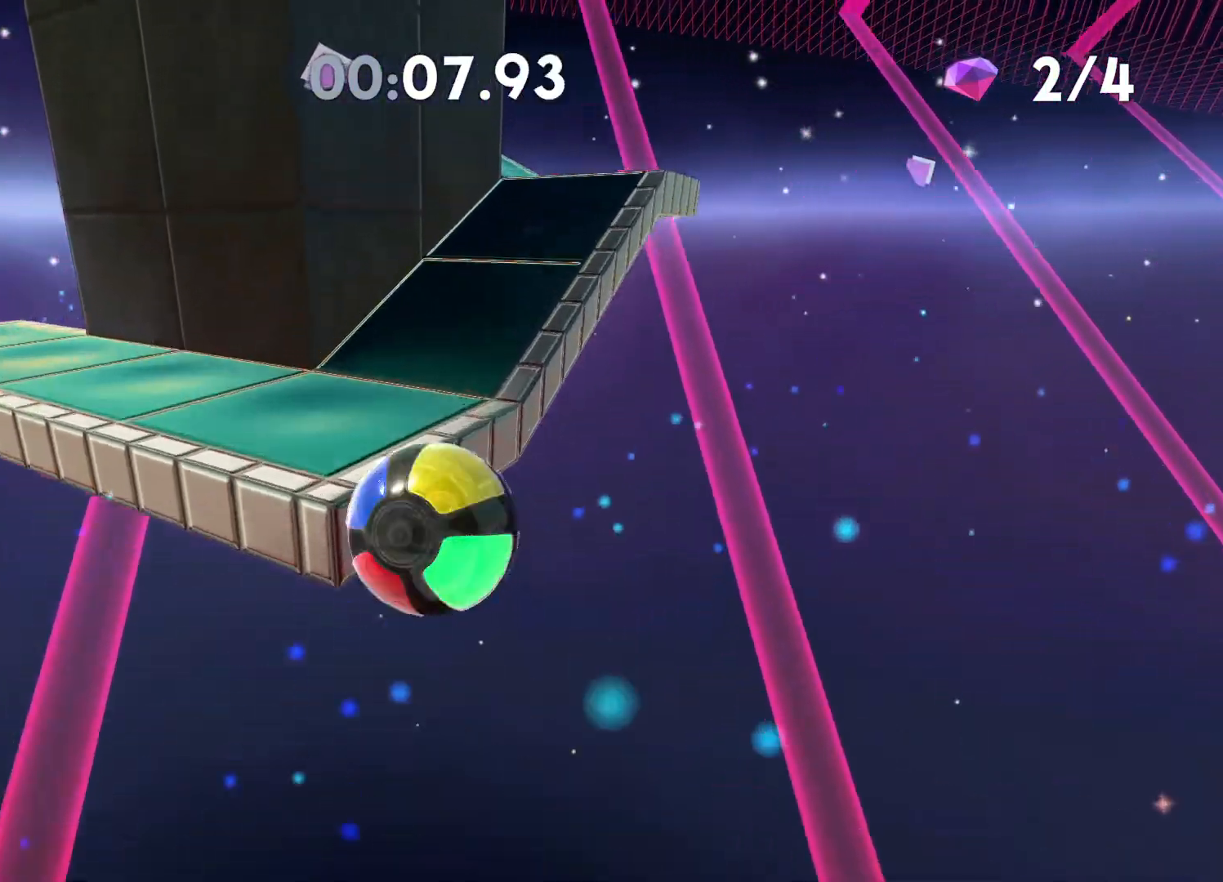
{"buttons": [], "left_stick": "up-right", "right_stick": "center", "events": []}